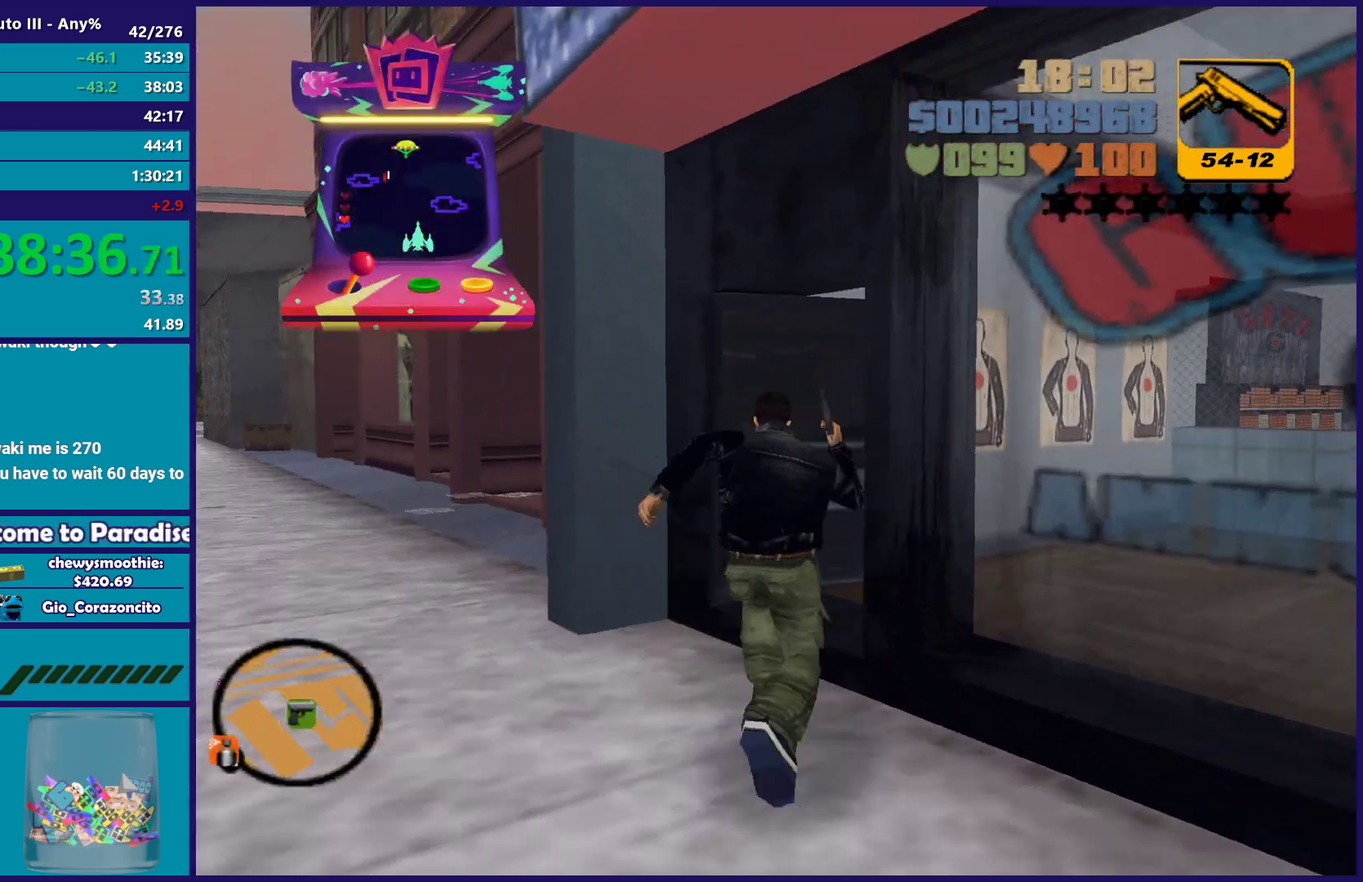
Gameplay with a controller (Xbox layout); each line is a JSON object with the inputs held at the frame after it. "events" lists button and stick changes between this image and that frame as [ms after this image, input, new state], when the widget could be followed in between. Not read: START.
{"buttons": ["A"], "left_stick": "up-right", "right_stick": "center", "events": [[17, "A", "down"], [150, "A", "up"], [217, "A", "down"], [250, "left_stick", "up-right"], [367, "A", "up"], [417, "A", "down"]]}
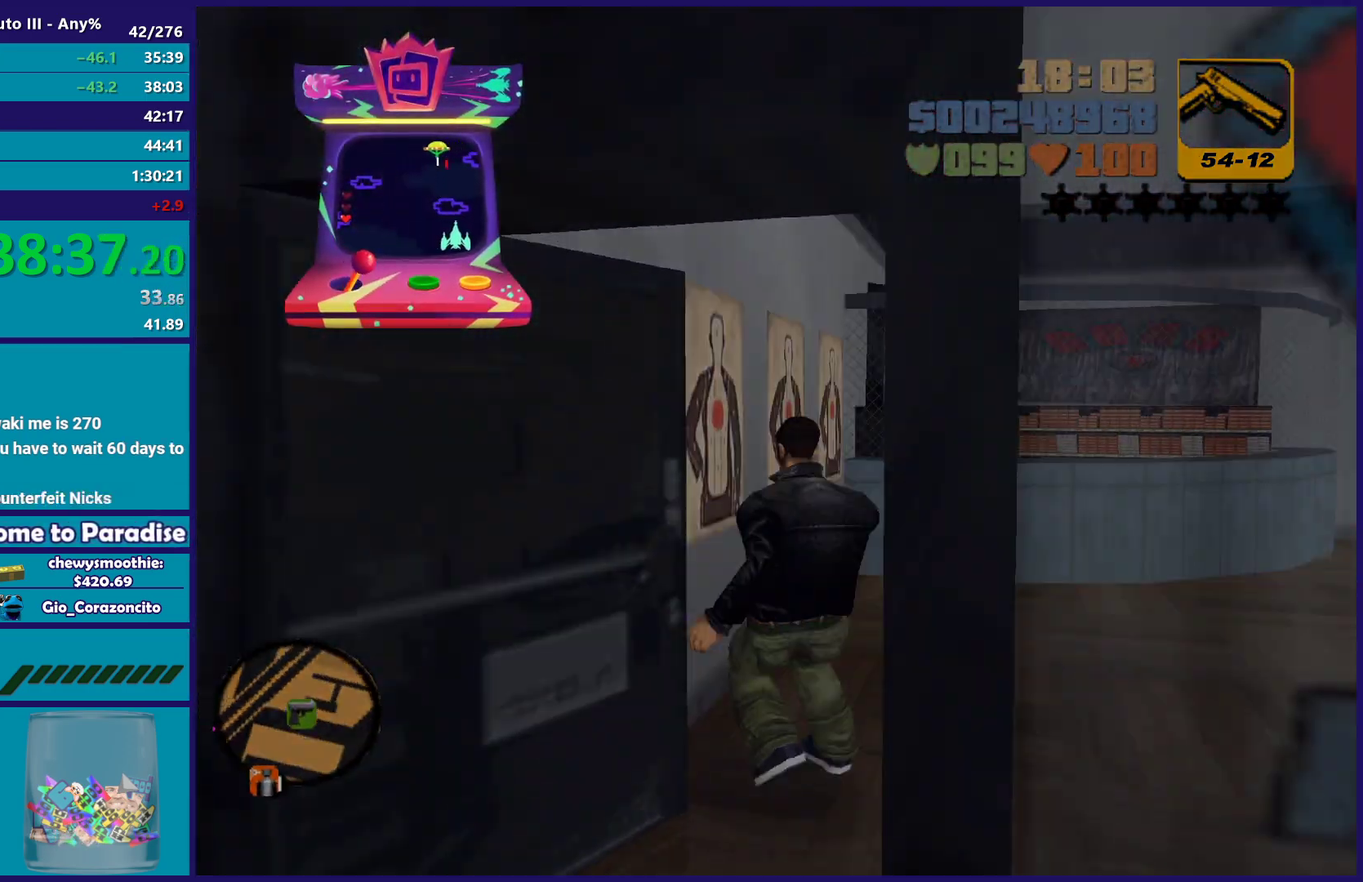
{"buttons": ["A"], "left_stick": "down-right", "right_stick": "center", "events": [[67, "A", "up"], [150, "left_stick", "center"], [167, "A", "down"], [300, "A", "up"], [317, "left_stick", "down-right"], [400, "A", "down"]]}
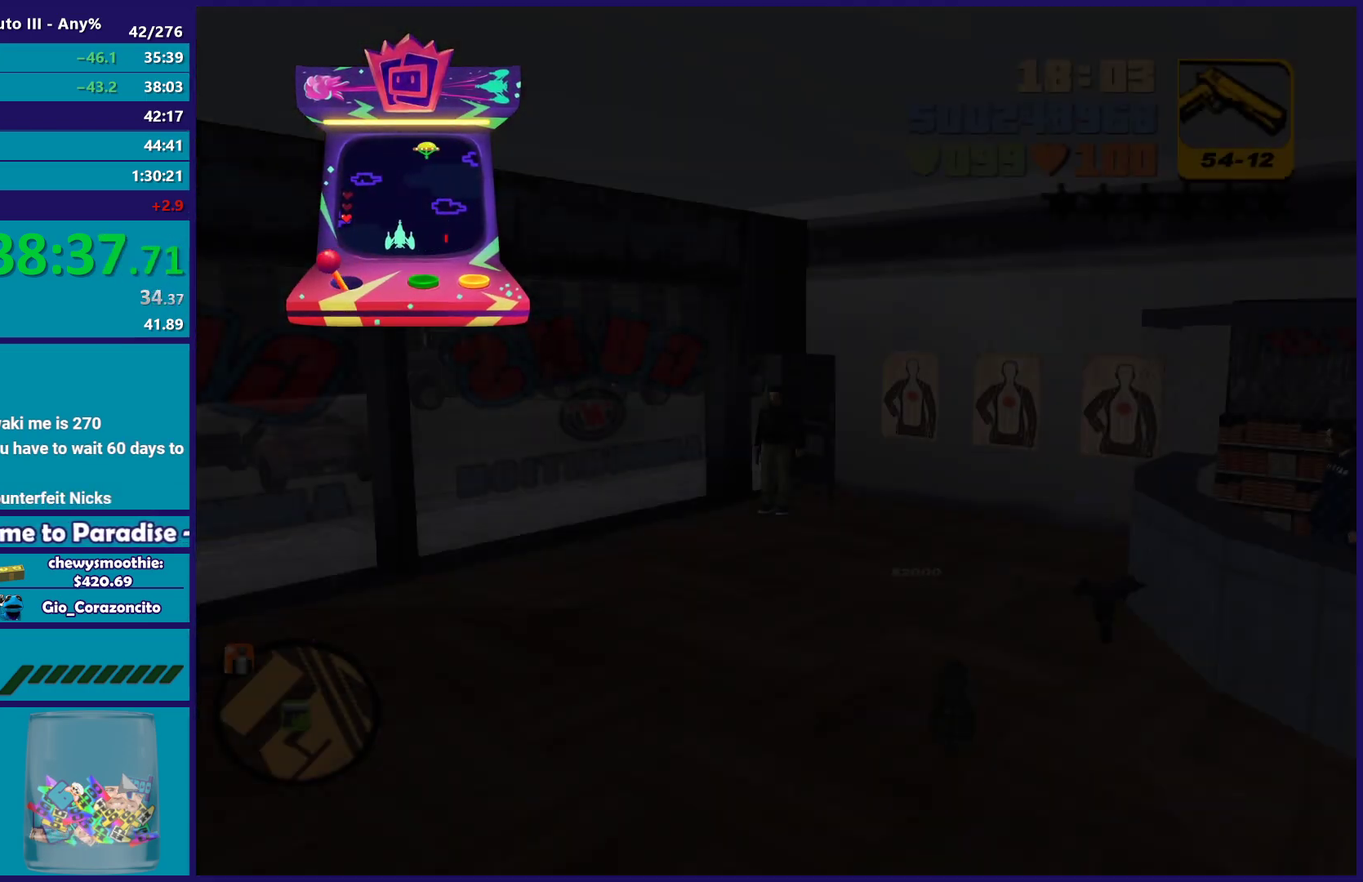
{"buttons": [], "left_stick": "down", "right_stick": "center", "events": [[33, "A", "up"], [117, "A", "down"], [233, "A", "up"], [300, "A", "down"], [367, "left_stick", "down"], [433, "A", "up"]]}
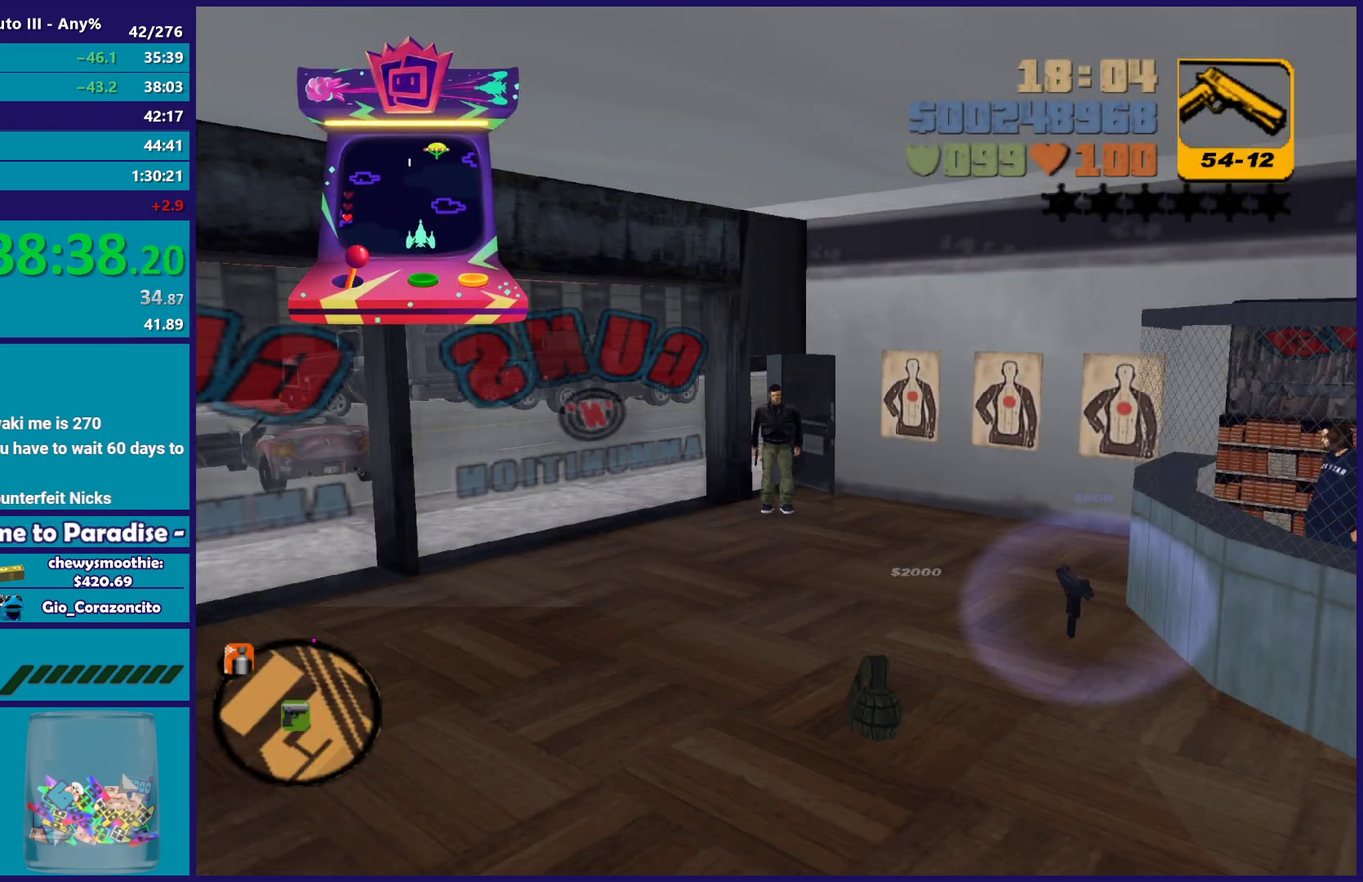
{"buttons": ["A"], "left_stick": "down-right", "right_stick": "center", "events": [[17, "A", "down"], [83, "left_stick", "down-right"], [133, "A", "up"], [233, "A", "down"], [350, "A", "up"], [450, "A", "down"]]}
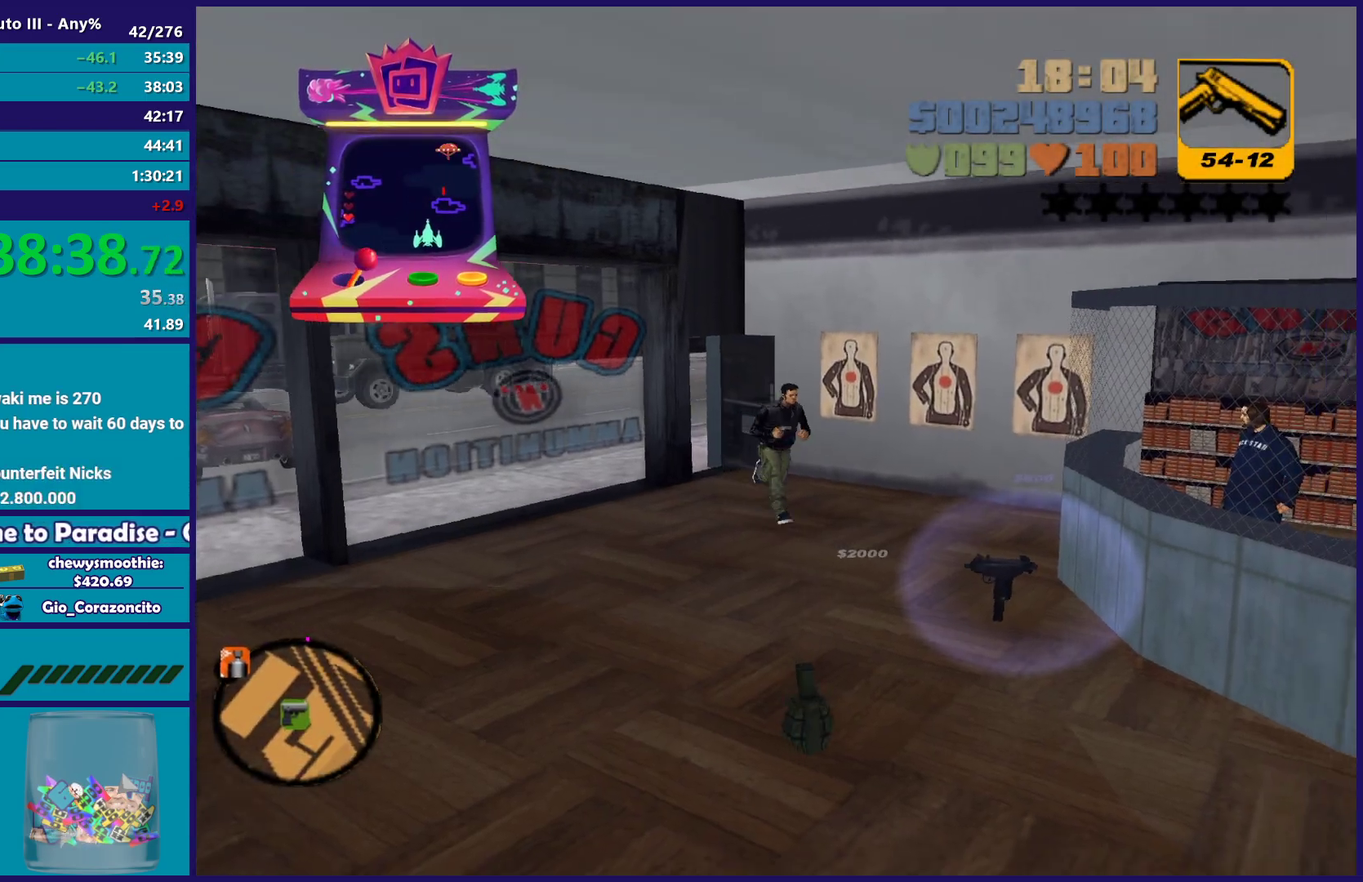
{"buttons": [], "left_stick": "down-right", "right_stick": "center", "events": [[67, "A", "up"], [167, "A", "down"], [267, "A", "up"], [383, "A", "down"], [483, "A", "up"]]}
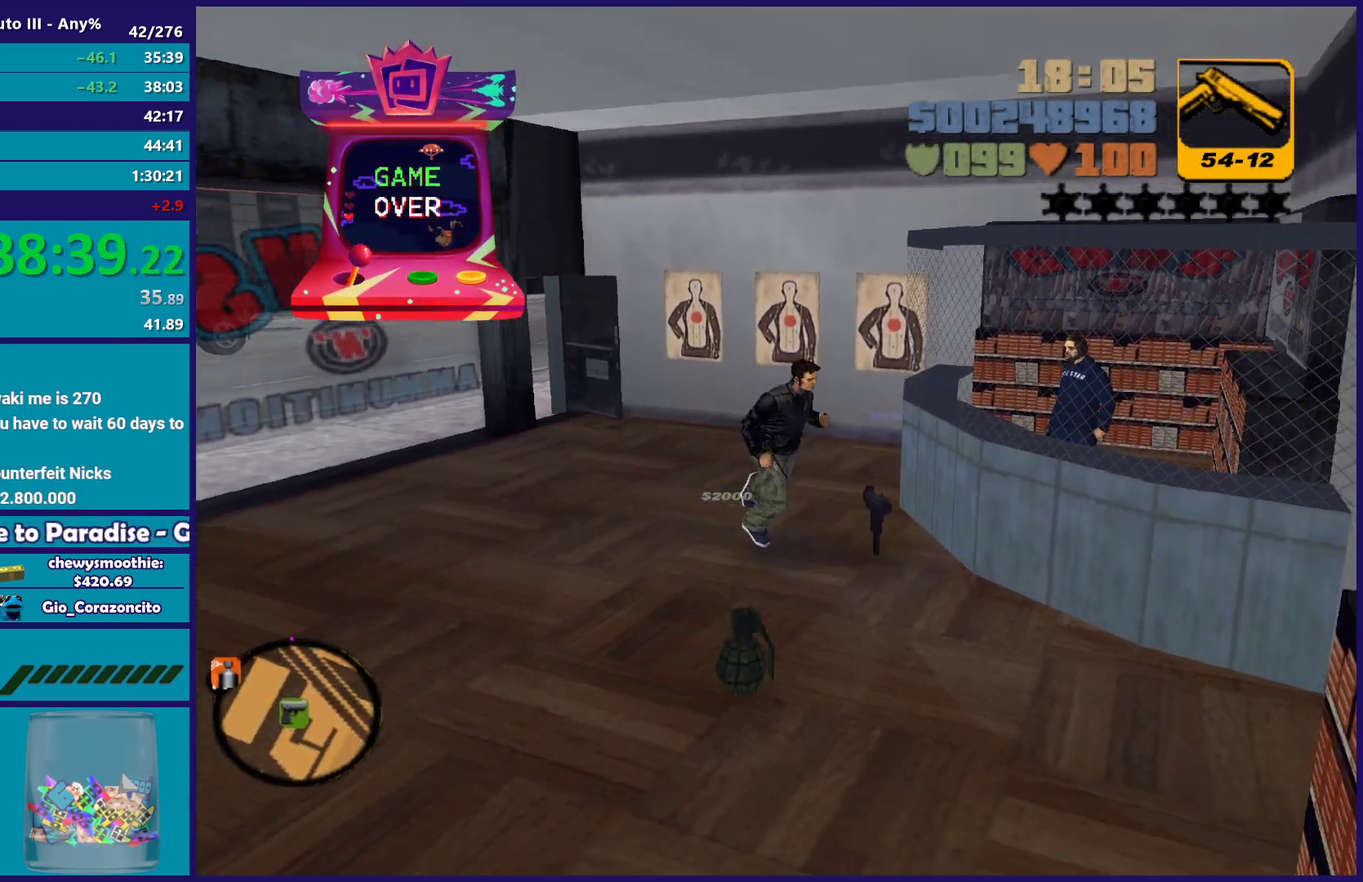
{"buttons": [], "left_stick": "down-left", "right_stick": "center", "events": [[50, "left_stick", "down"], [67, "A", "down"], [217, "A", "up"], [300, "A", "down"], [333, "left_stick", "down-left"], [433, "A", "up"]]}
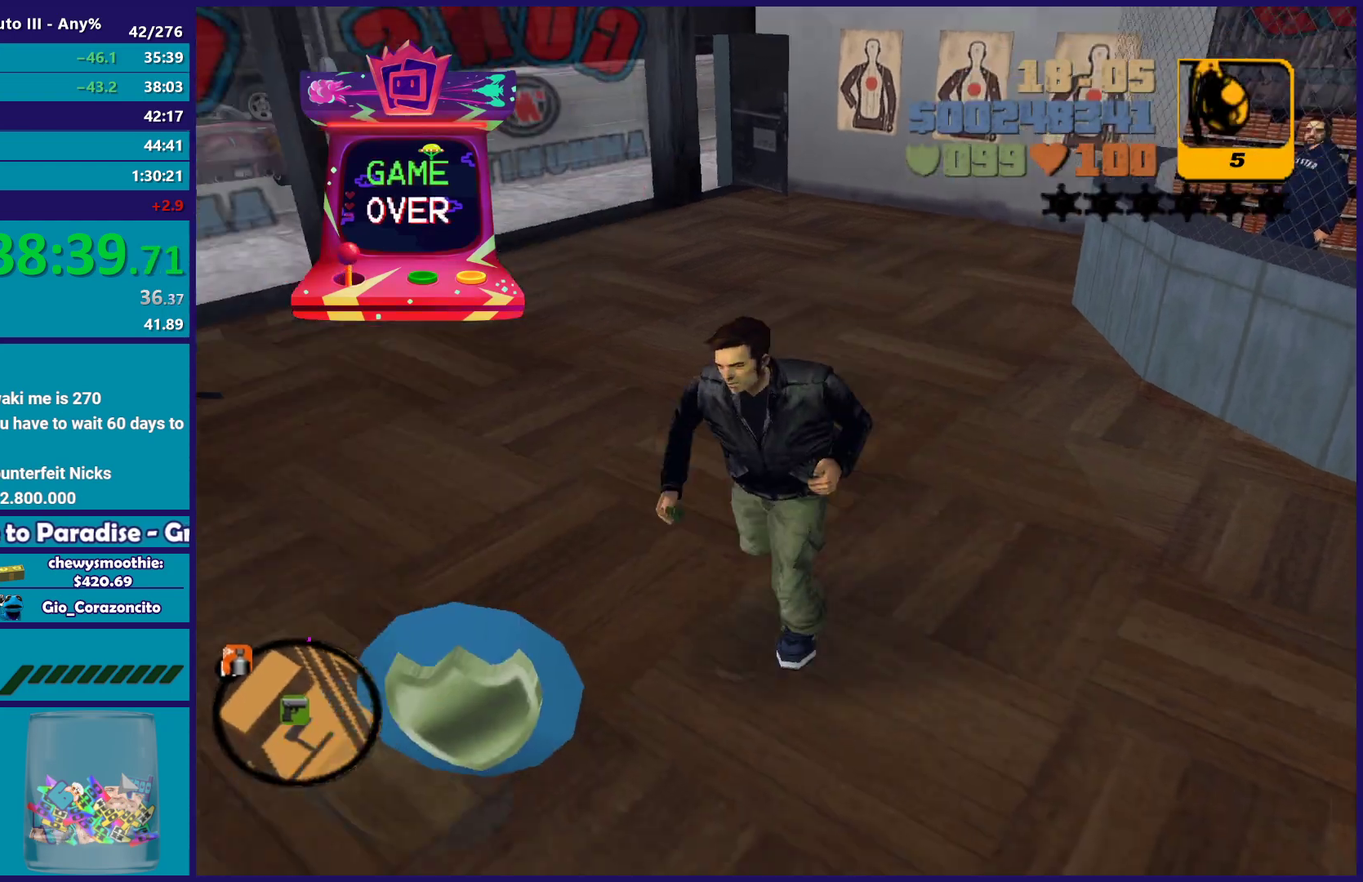
{"buttons": ["A"], "left_stick": "up-right", "right_stick": "center", "events": [[17, "A", "down"], [150, "A", "up"], [217, "A", "down"], [217, "left_stick", "up-left"], [300, "left_stick", "up"], [350, "A", "up"], [417, "A", "down"], [433, "left_stick", "up-right"]]}
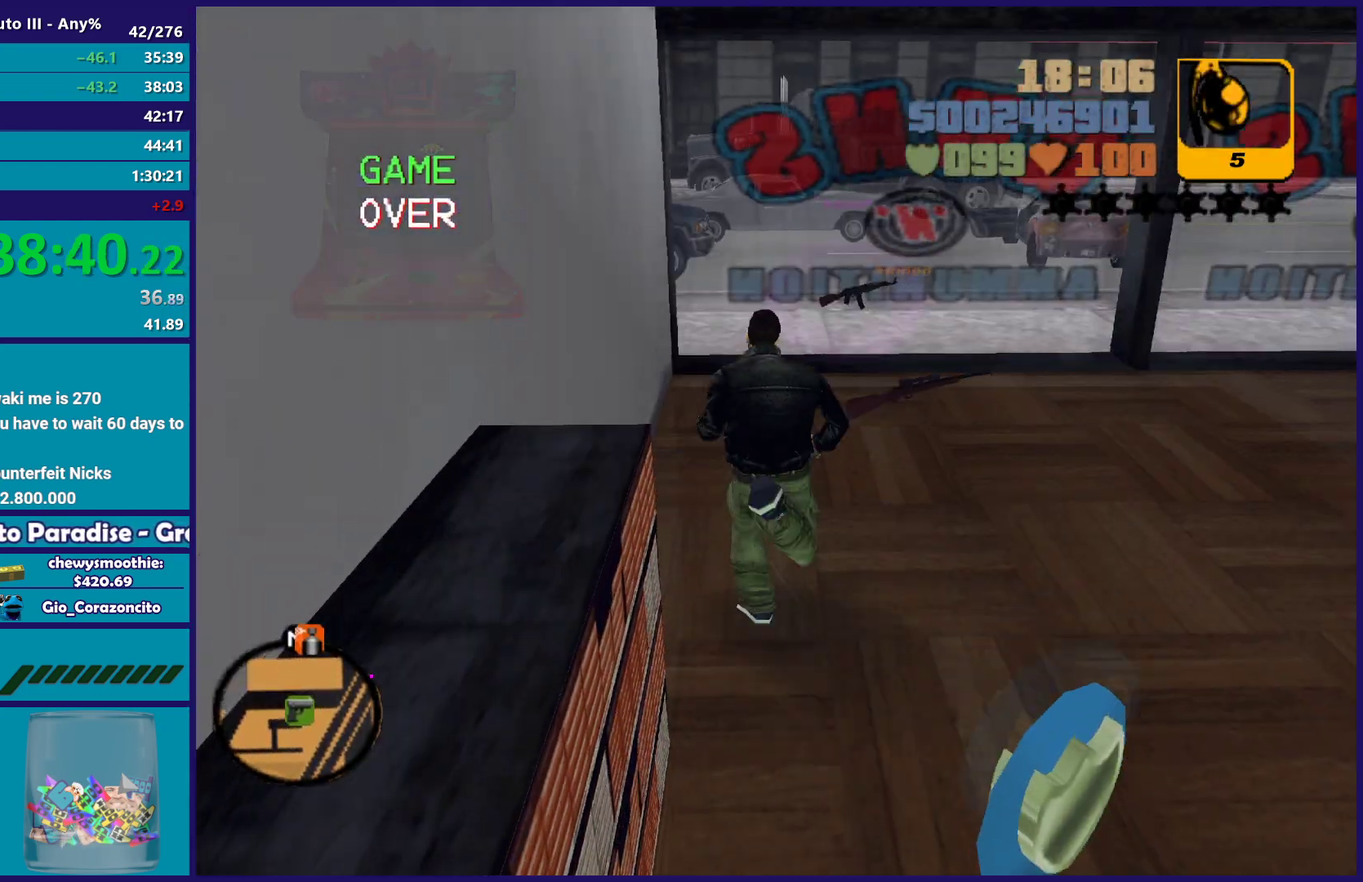
{"buttons": [], "left_stick": "up-right", "right_stick": "center", "events": [[67, "A", "up"], [150, "A", "down"], [267, "A", "up"], [350, "A", "down"], [500, "A", "up"]]}
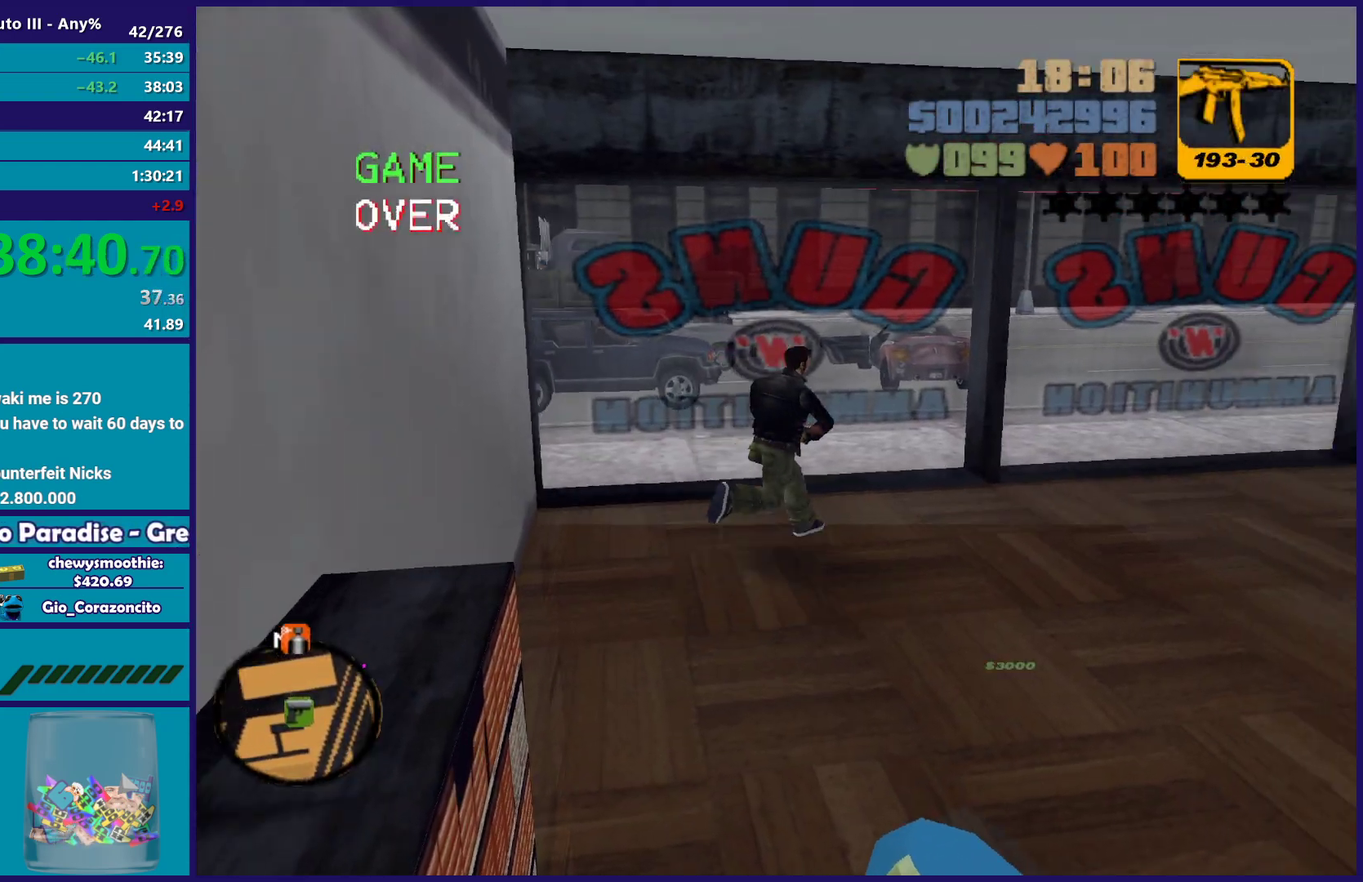
{"buttons": ["A", "R1"], "left_stick": "up-right", "right_stick": "center", "events": [[67, "A", "down"], [217, "A", "up"], [217, "left_stick", "right"], [300, "A", "down"], [383, "left_stick", "up-right"], [400, "A", "up"], [450, "A", "down"], [450, "R1", "down"]]}
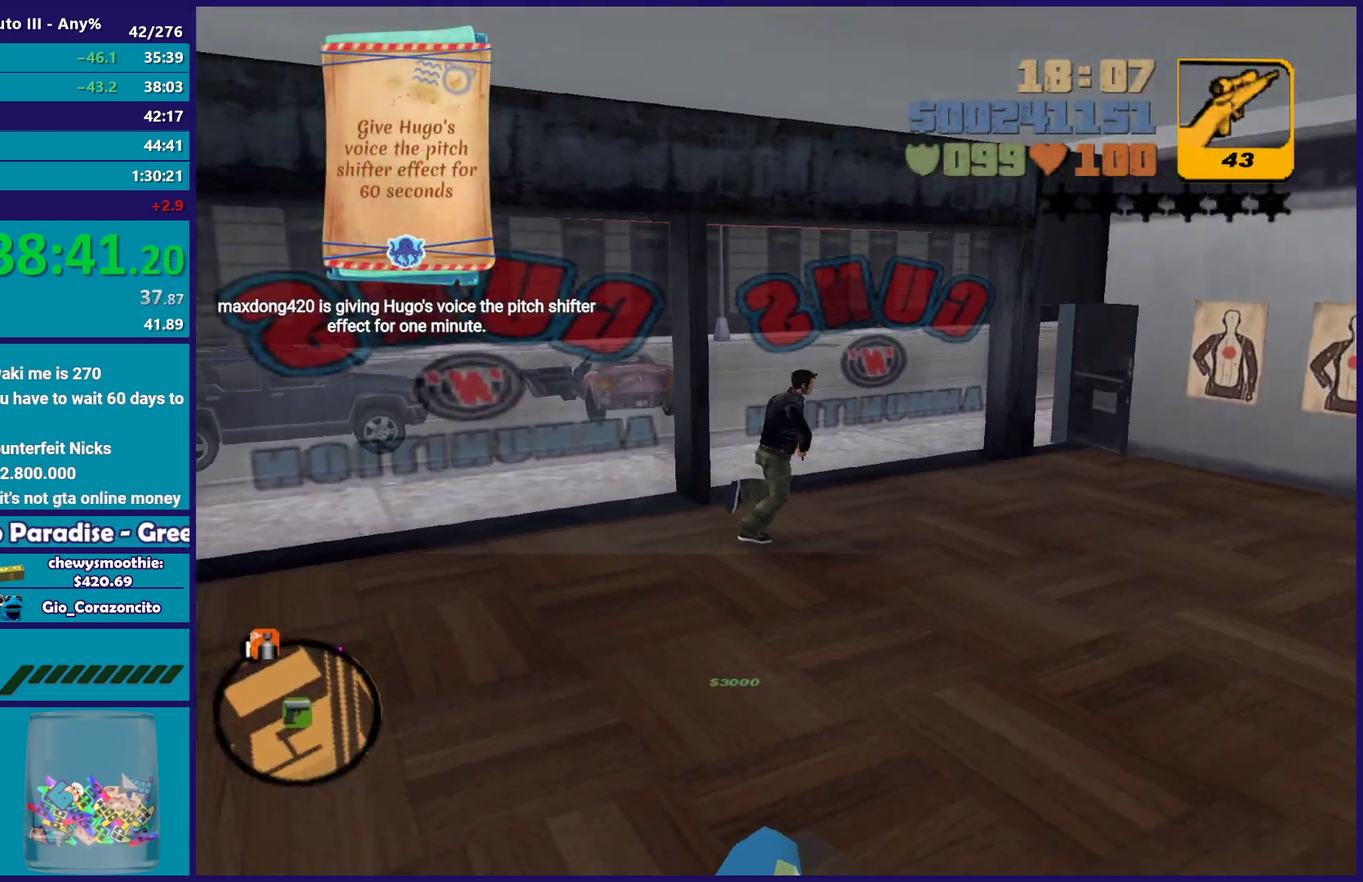
{"buttons": ["A", "R1"], "left_stick": "up-right", "right_stick": "center", "events": [[83, "A", "up"], [83, "R1", "up"], [183, "A", "down"], [183, "R1", "down"], [283, "R1", "up"], [333, "A", "up"], [400, "A", "down"], [450, "R1", "down"]]}
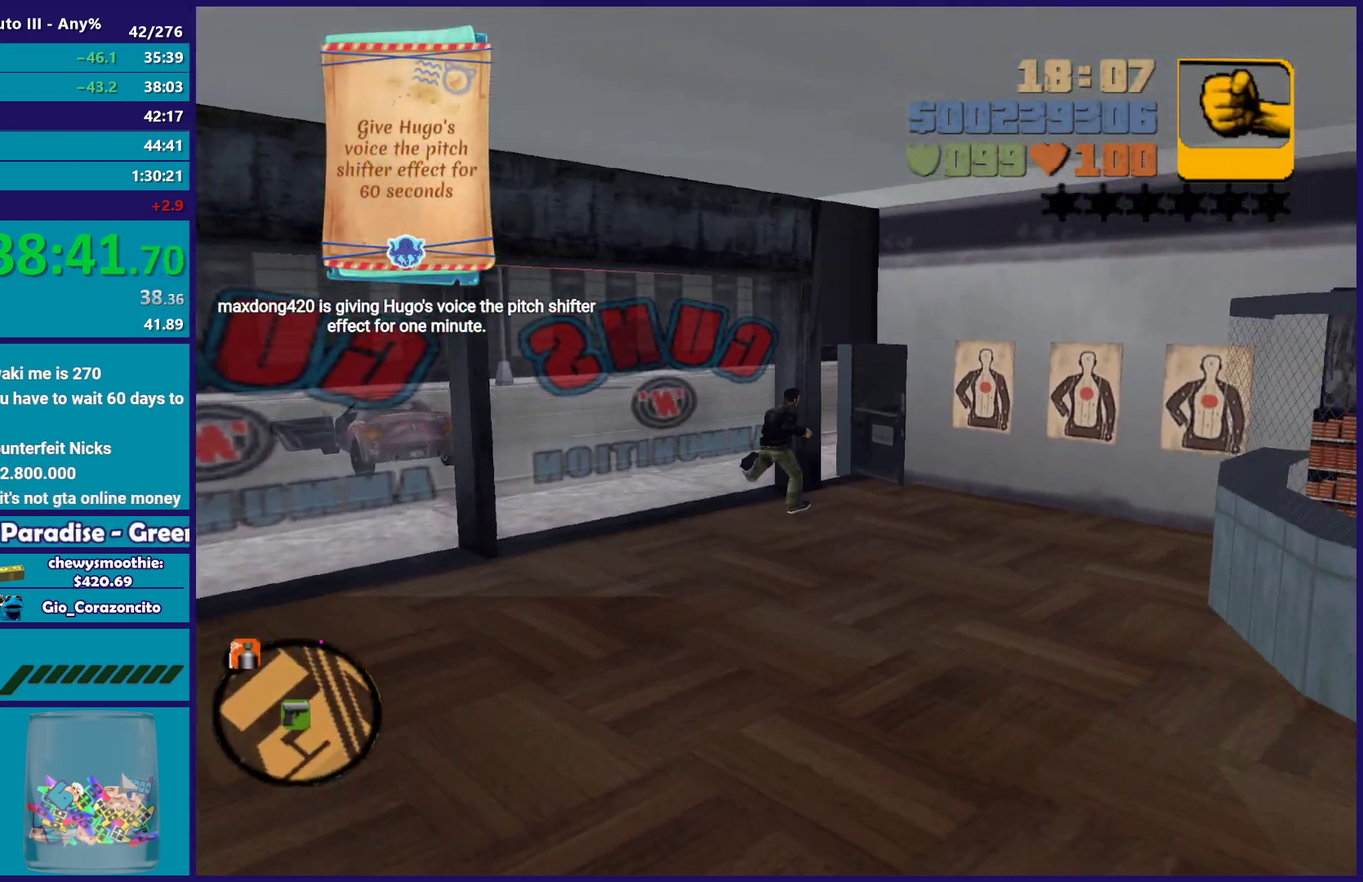
{"buttons": [], "left_stick": "up", "right_stick": "center", "events": [[67, "left_stick", "up"], [117, "R1", "up"], [133, "A", "up"], [317, "left_stick", "up-right"], [500, "left_stick", "up"]]}
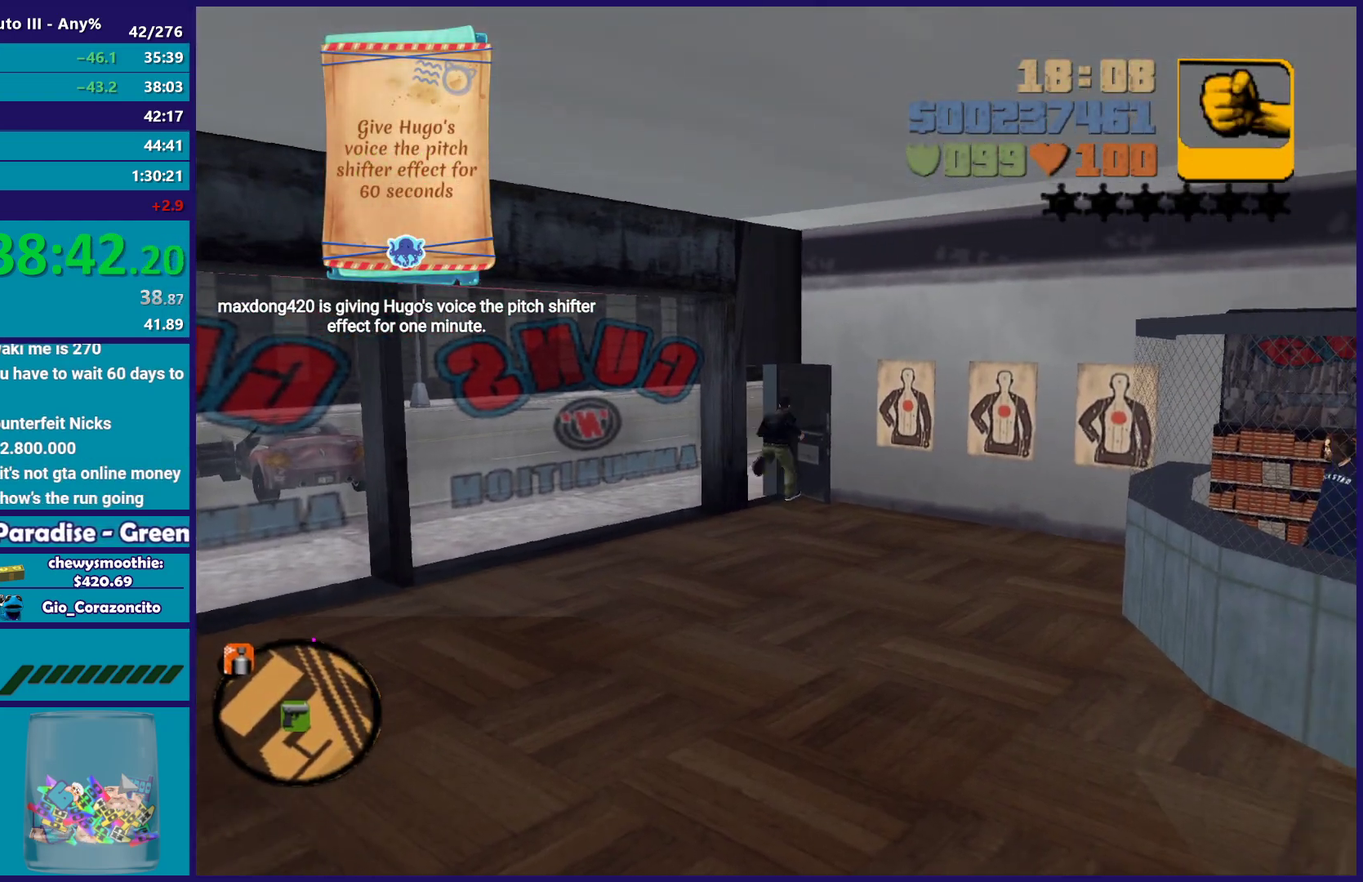
{"buttons": [], "left_stick": "up", "right_stick": "center", "events": [[17, "A", "down"], [383, "left_stick", "up-left"], [417, "A", "up"], [433, "left_stick", "up"]]}
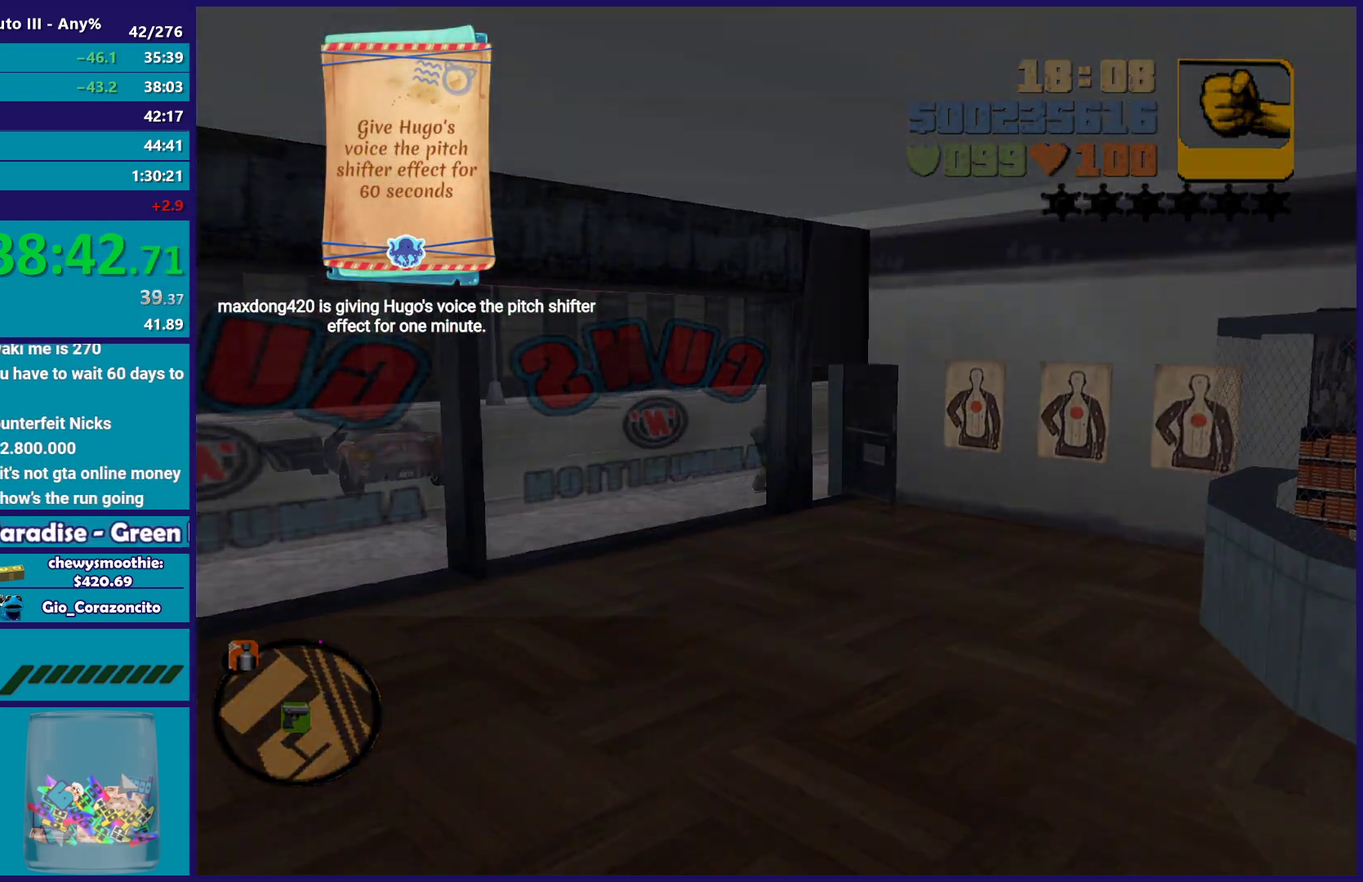
{"buttons": ["A"], "left_stick": "down-right", "right_stick": "center", "events": [[33, "left_stick", "center"], [150, "A", "down"], [300, "A", "up"], [400, "A", "down"], [417, "left_stick", "down-right"]]}
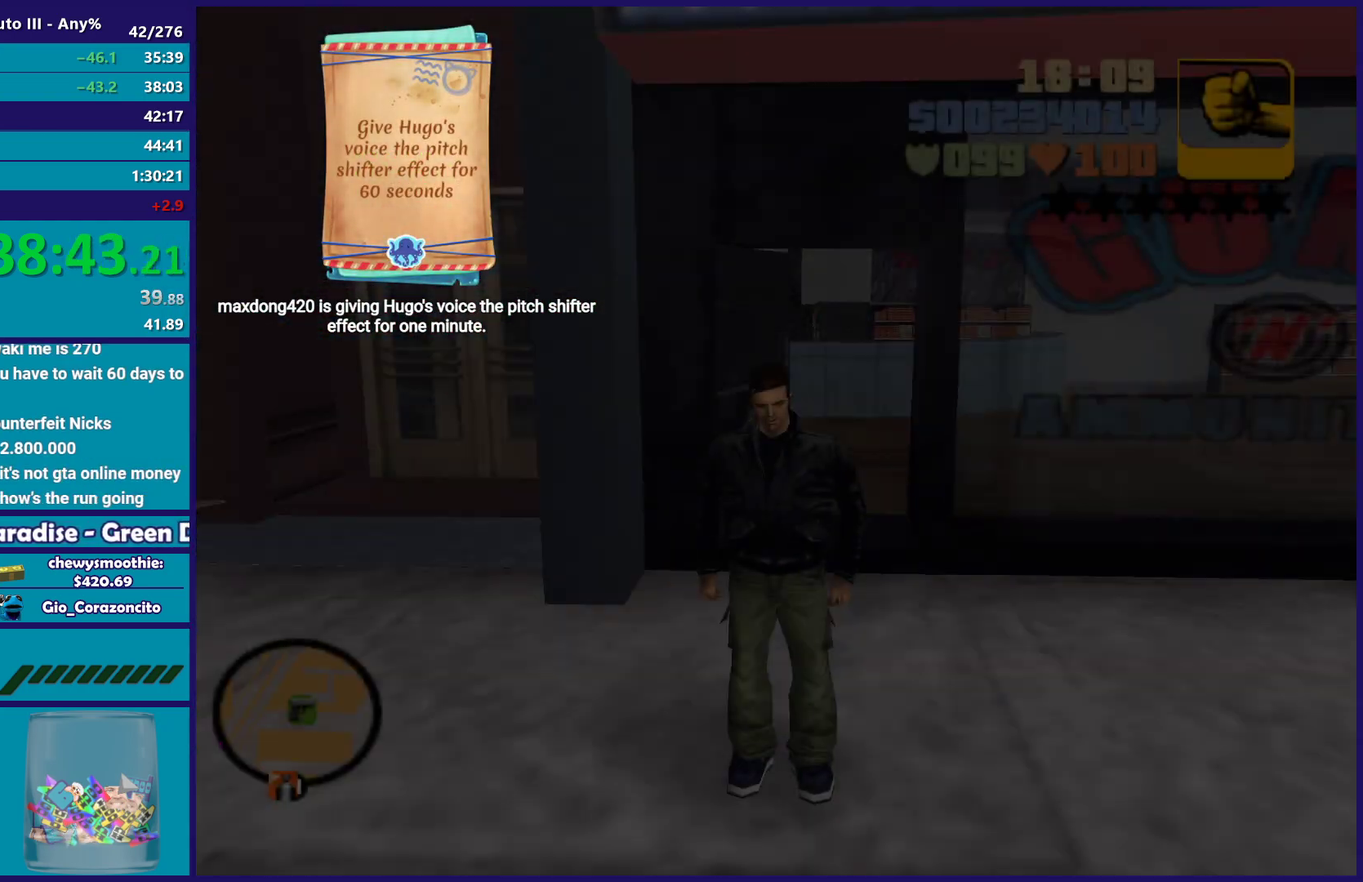
{"buttons": [], "left_stick": "down-right", "right_stick": "center", "events": [[50, "A", "up"], [133, "A", "down"], [267, "A", "up"], [317, "A", "down"], [467, "A", "up"]]}
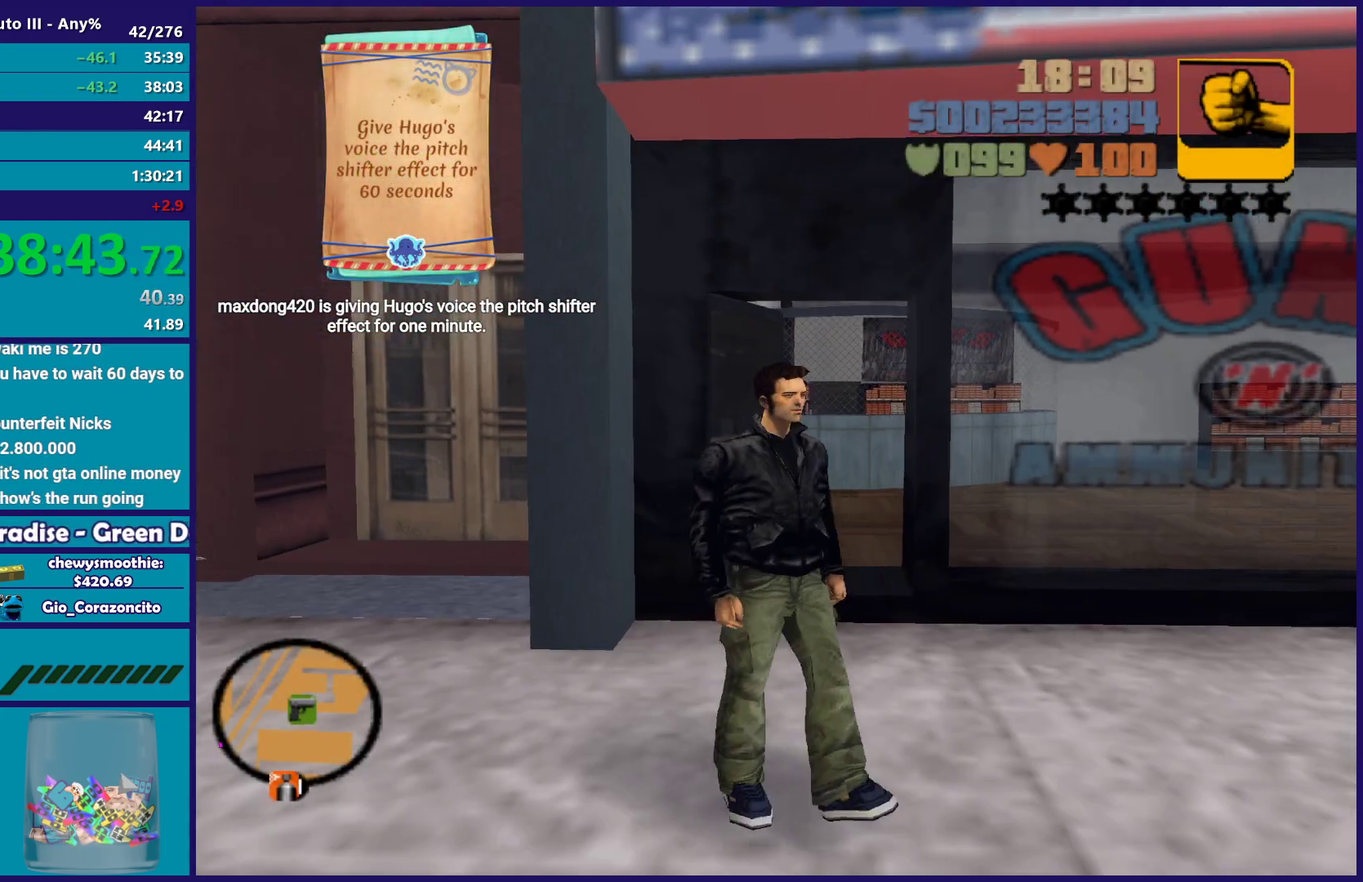
{"buttons": ["Y"], "left_stick": "down", "right_stick": "center", "events": [[50, "A", "down"], [183, "A", "up"], [250, "A", "down"], [267, "left_stick", "down"], [350, "left_stick", "down-right"], [383, "A", "up"], [400, "left_stick", "down"], [500, "Y", "down"]]}
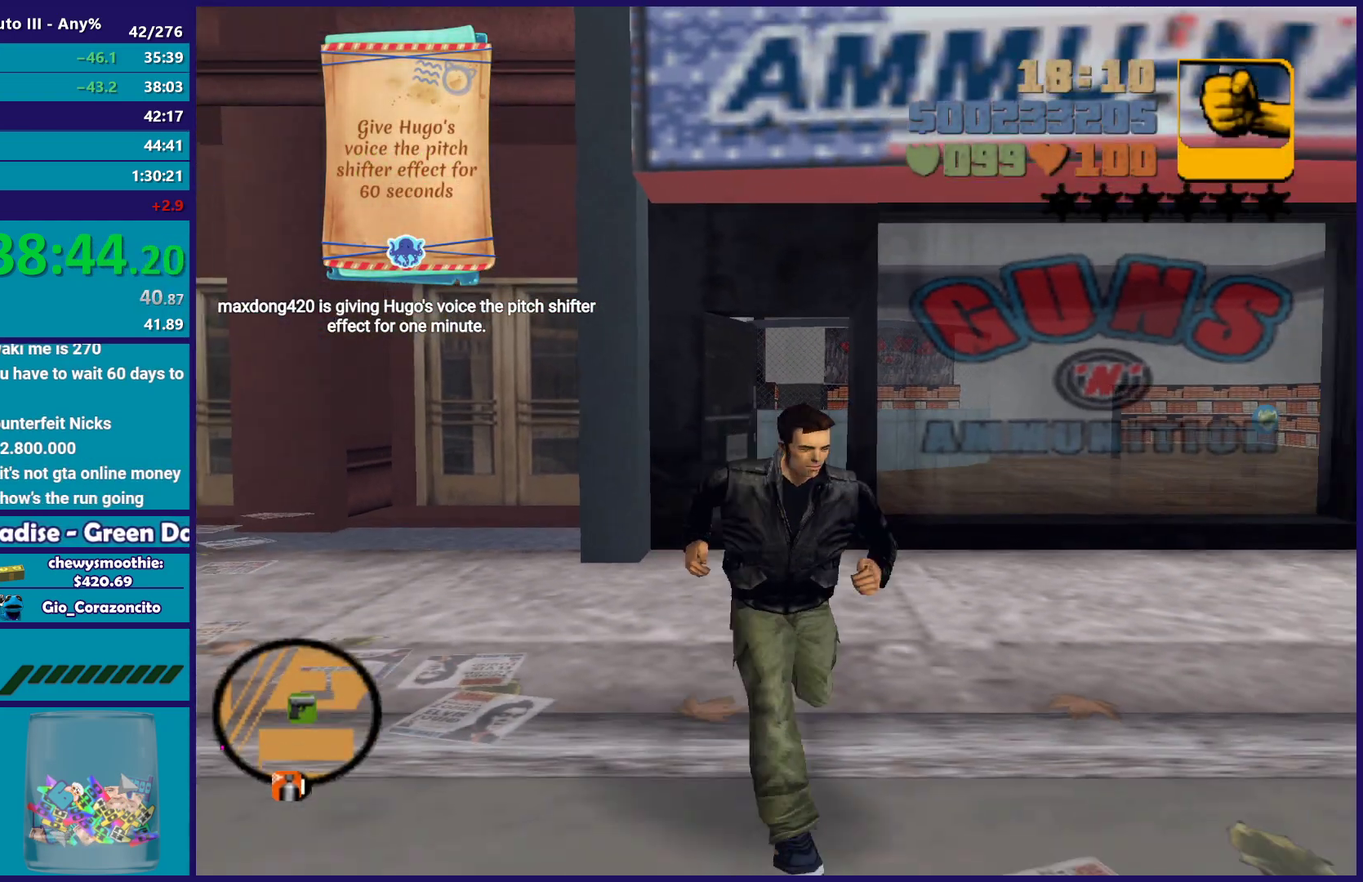
{"buttons": ["Y"], "left_stick": "center", "right_stick": "center", "events": [[150, "Y", "up"], [200, "Y", "down"], [200, "left_stick", "center"], [333, "Y", "up"], [400, "Y", "down"]]}
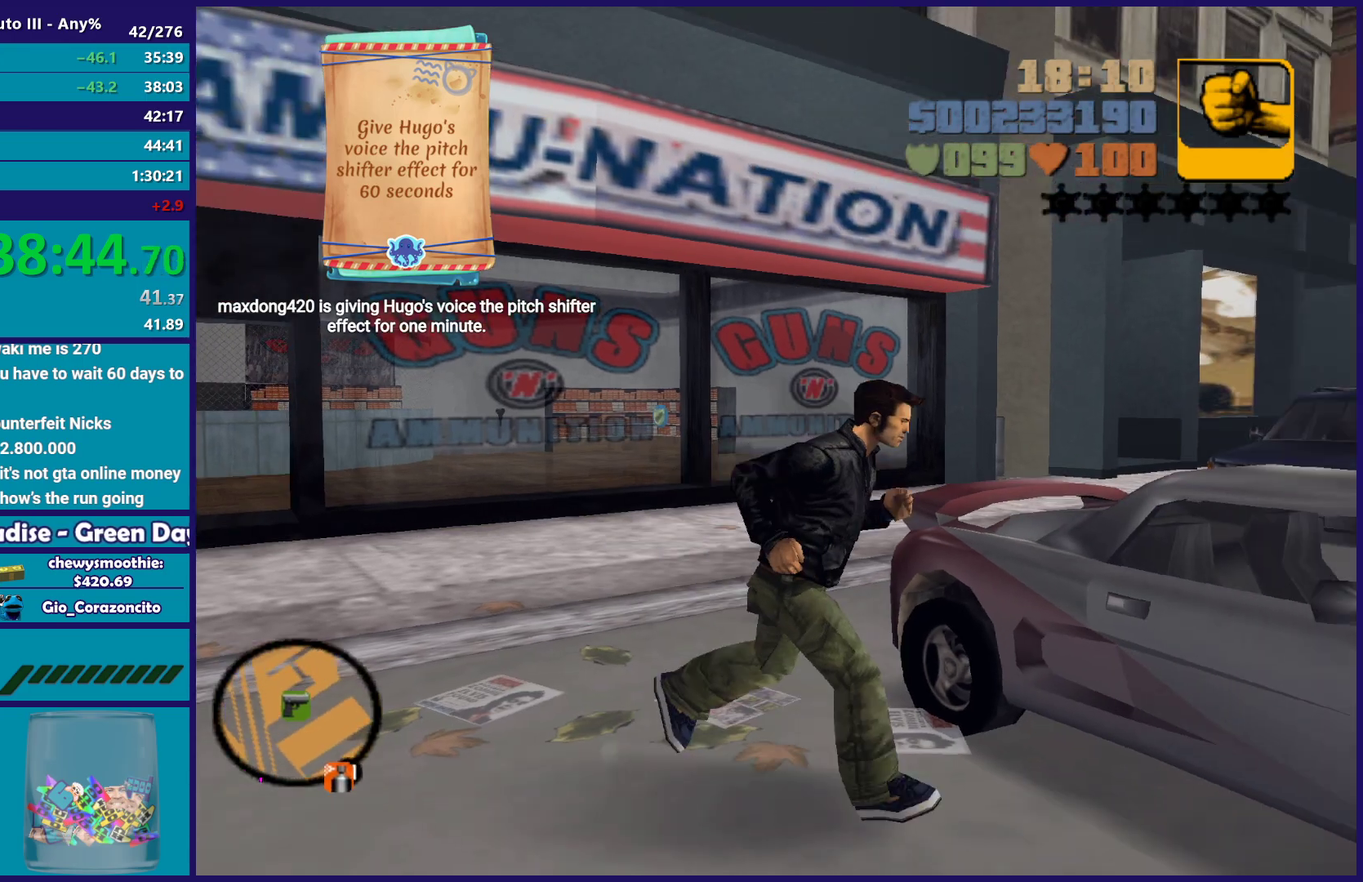
{"buttons": [], "left_stick": "center", "right_stick": "center", "events": [[50, "Y", "up"], [117, "Y", "down"], [250, "Y", "up"], [300, "Y", "down"], [450, "Y", "up"]]}
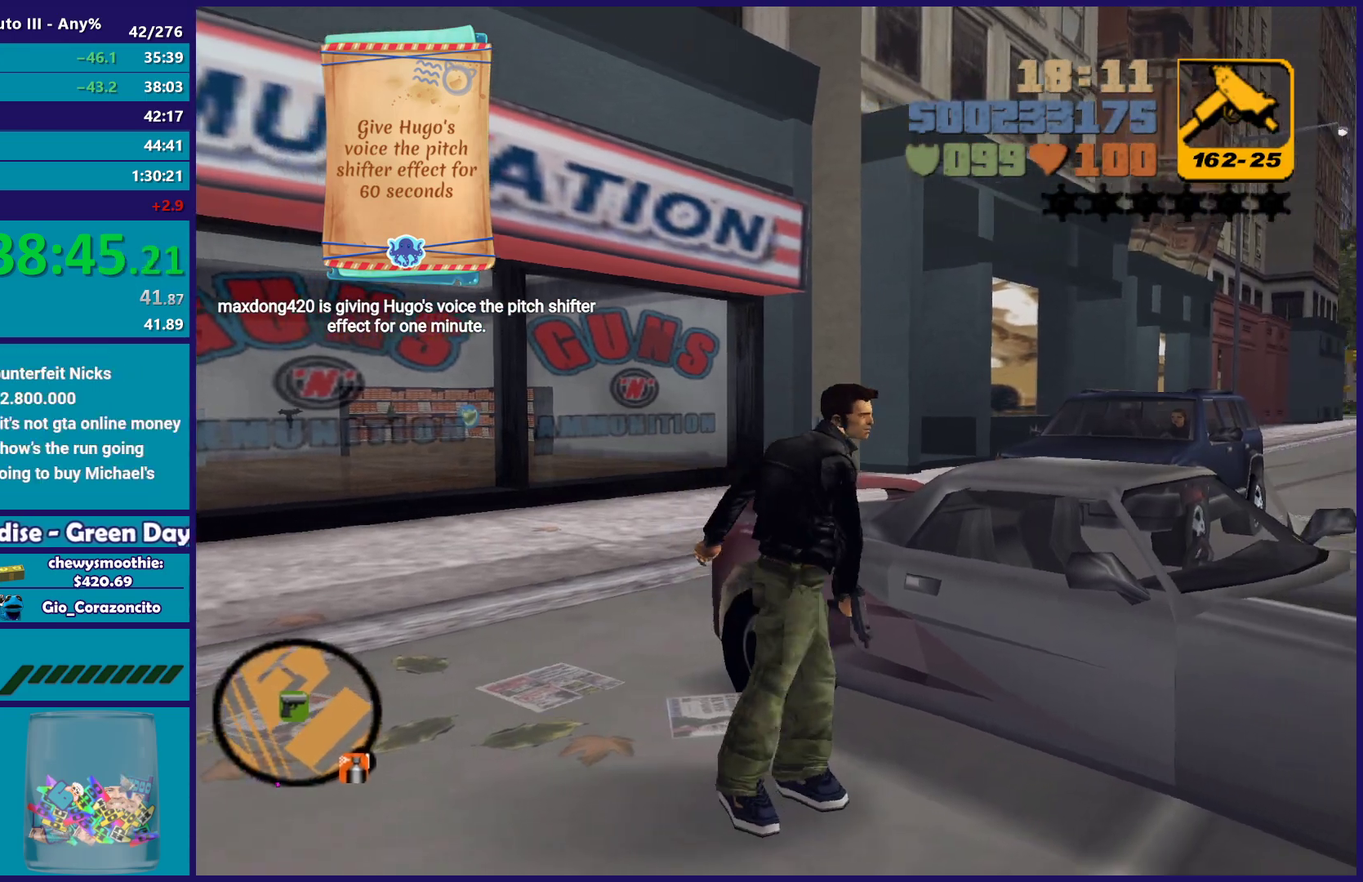
{"buttons": [], "left_stick": "center", "right_stick": "center", "events": []}
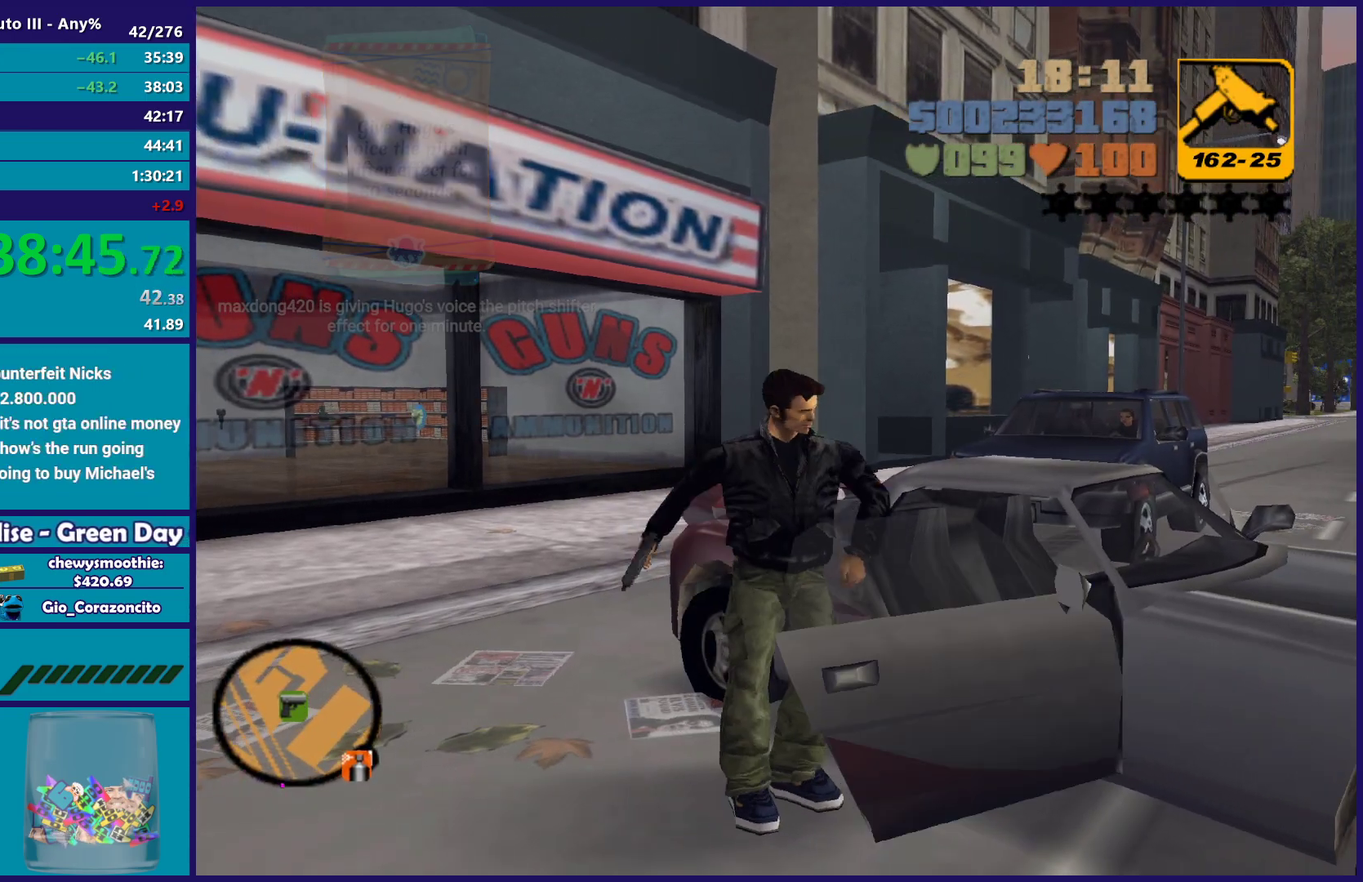
{"buttons": [], "left_stick": "center", "right_stick": "center", "events": []}
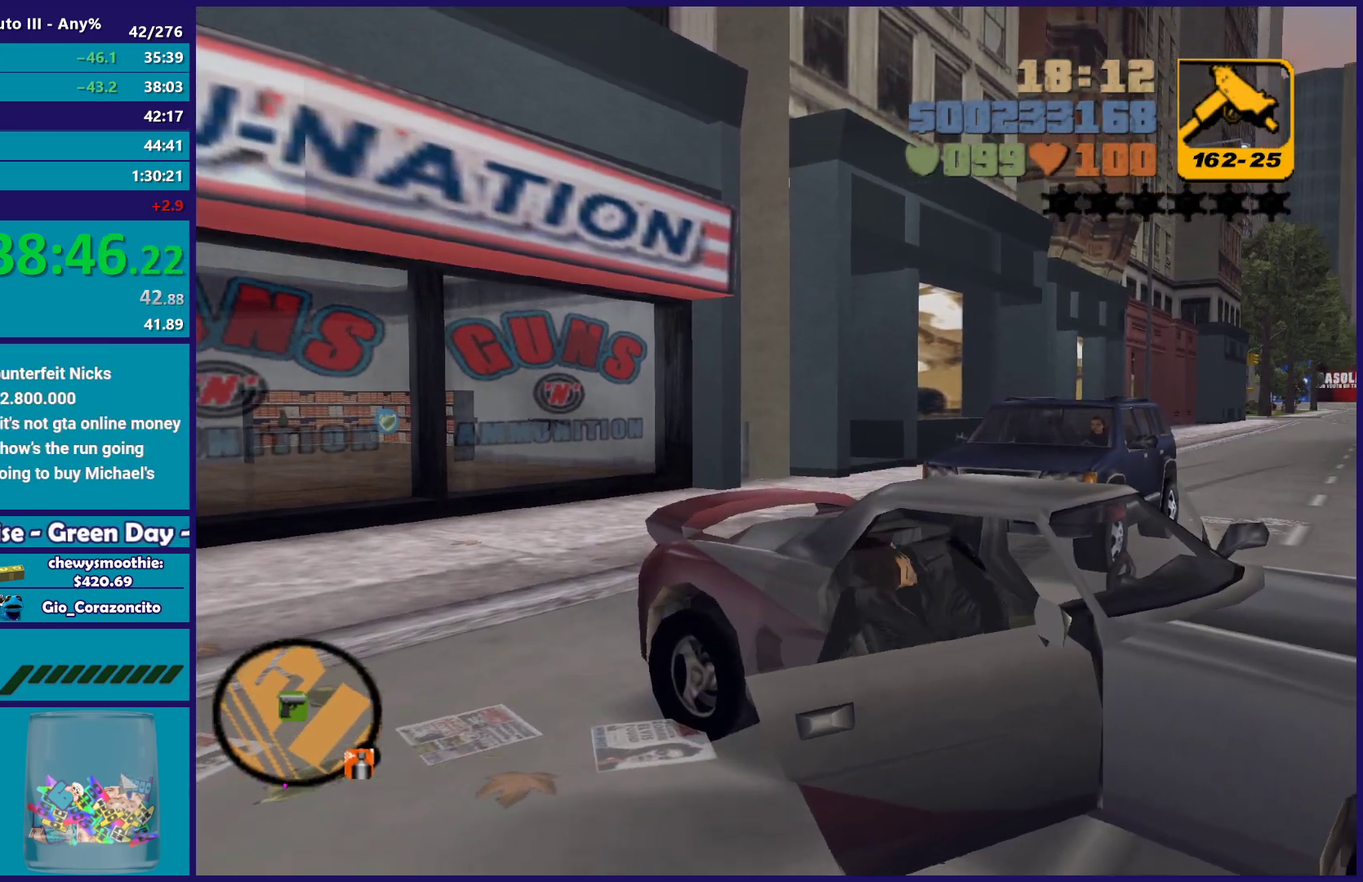
{"buttons": ["A", "R2"], "left_stick": "left", "right_stick": "center", "events": [[250, "R2", "down"], [250, "left_stick", "left"], [283, "A", "down"]]}
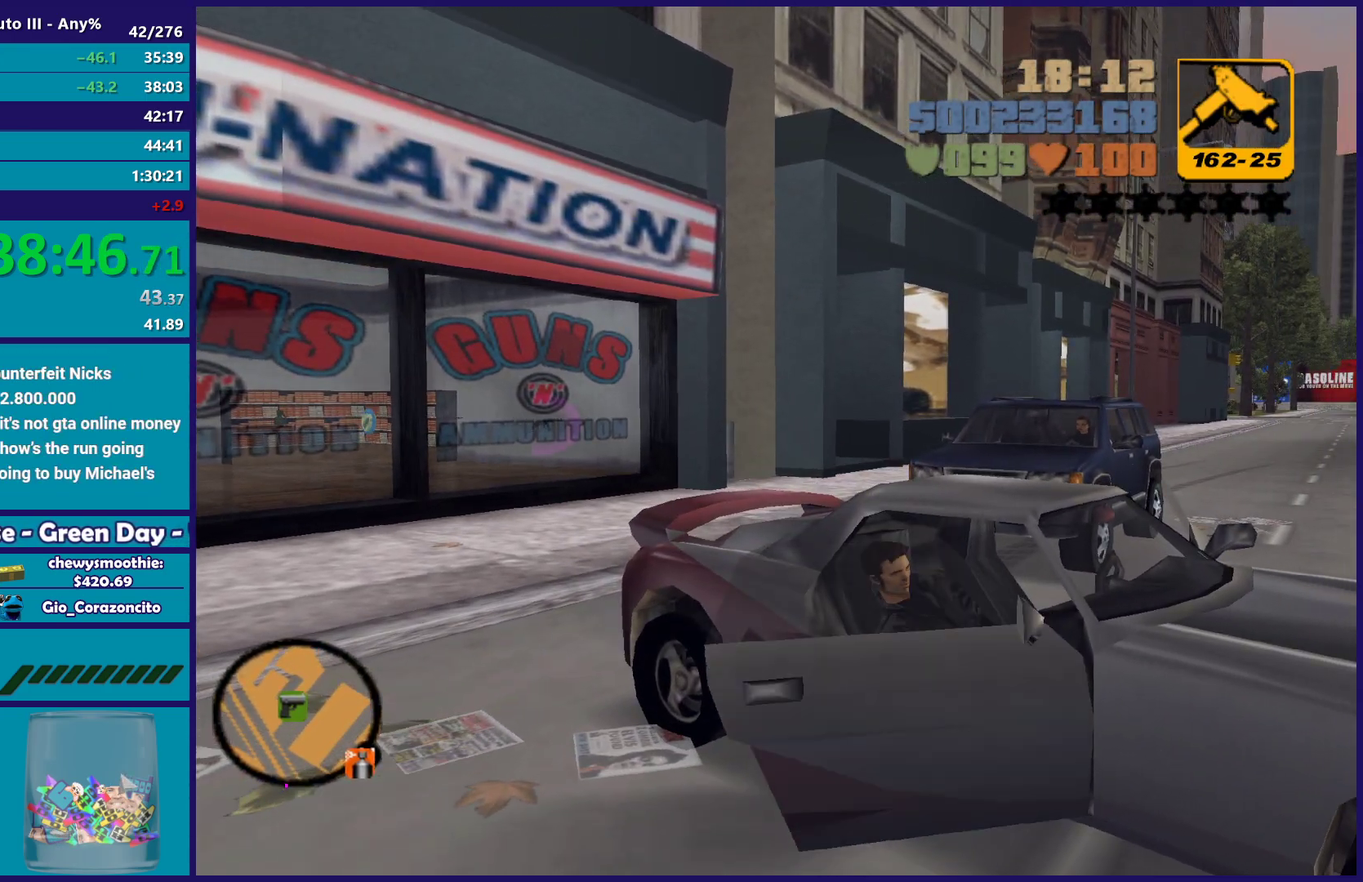
{"buttons": ["R2"], "left_stick": "left", "right_stick": "center", "events": [[133, "A", "up"]]}
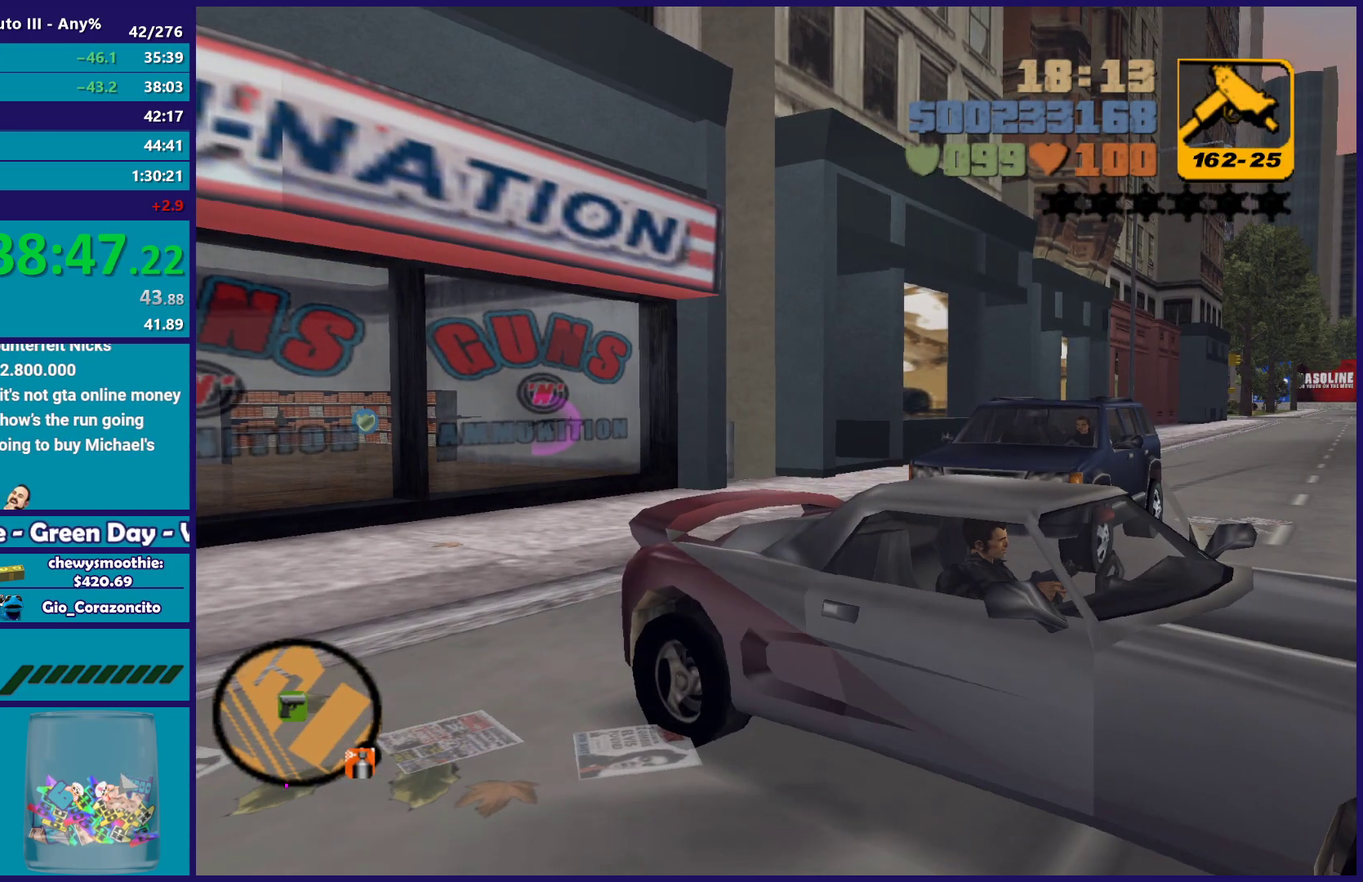
{"buttons": ["R2"], "left_stick": "left", "right_stick": "center", "events": []}
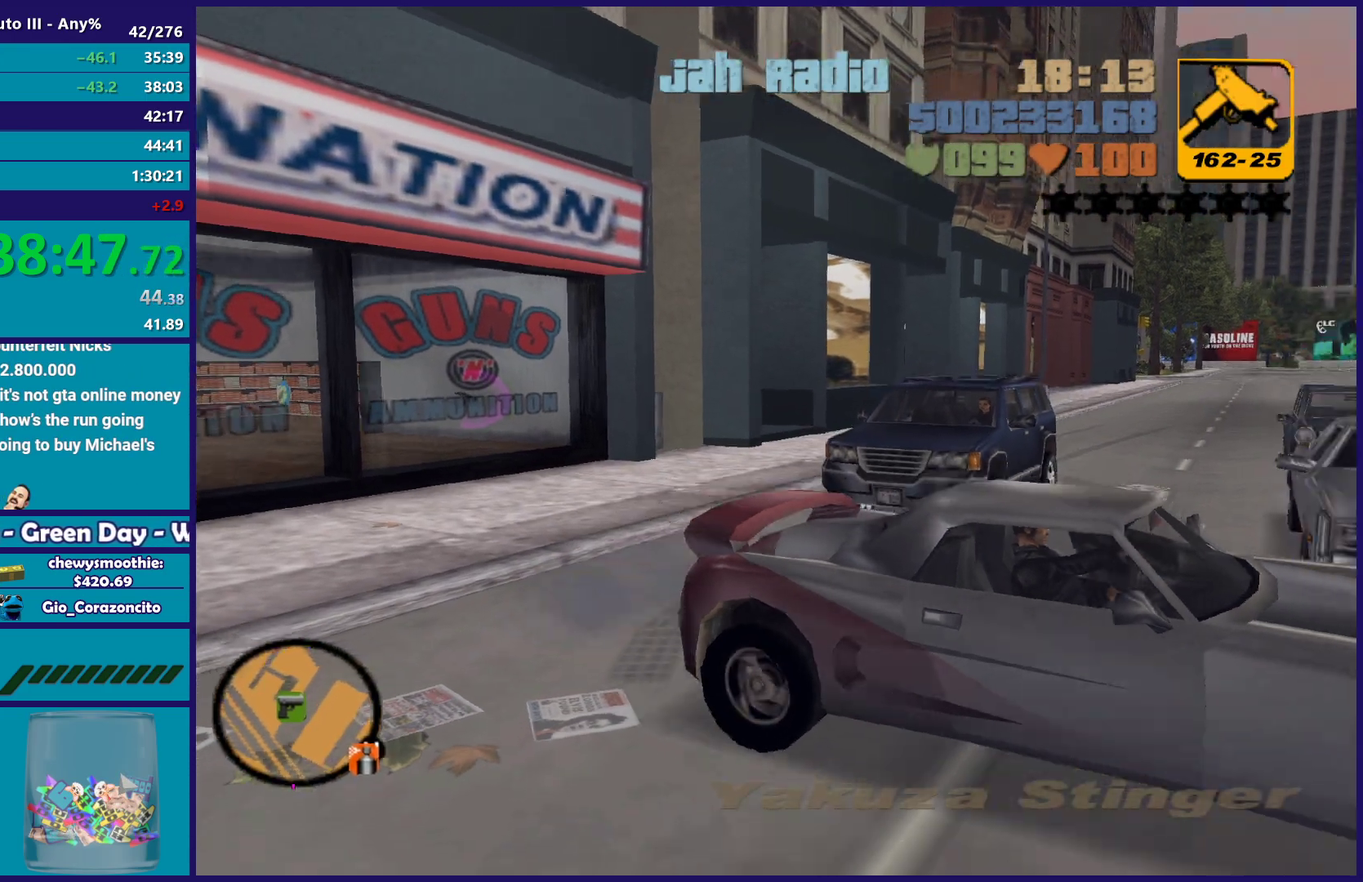
{"buttons": ["R2"], "left_stick": "right", "right_stick": "center", "events": [[467, "left_stick", "right"]]}
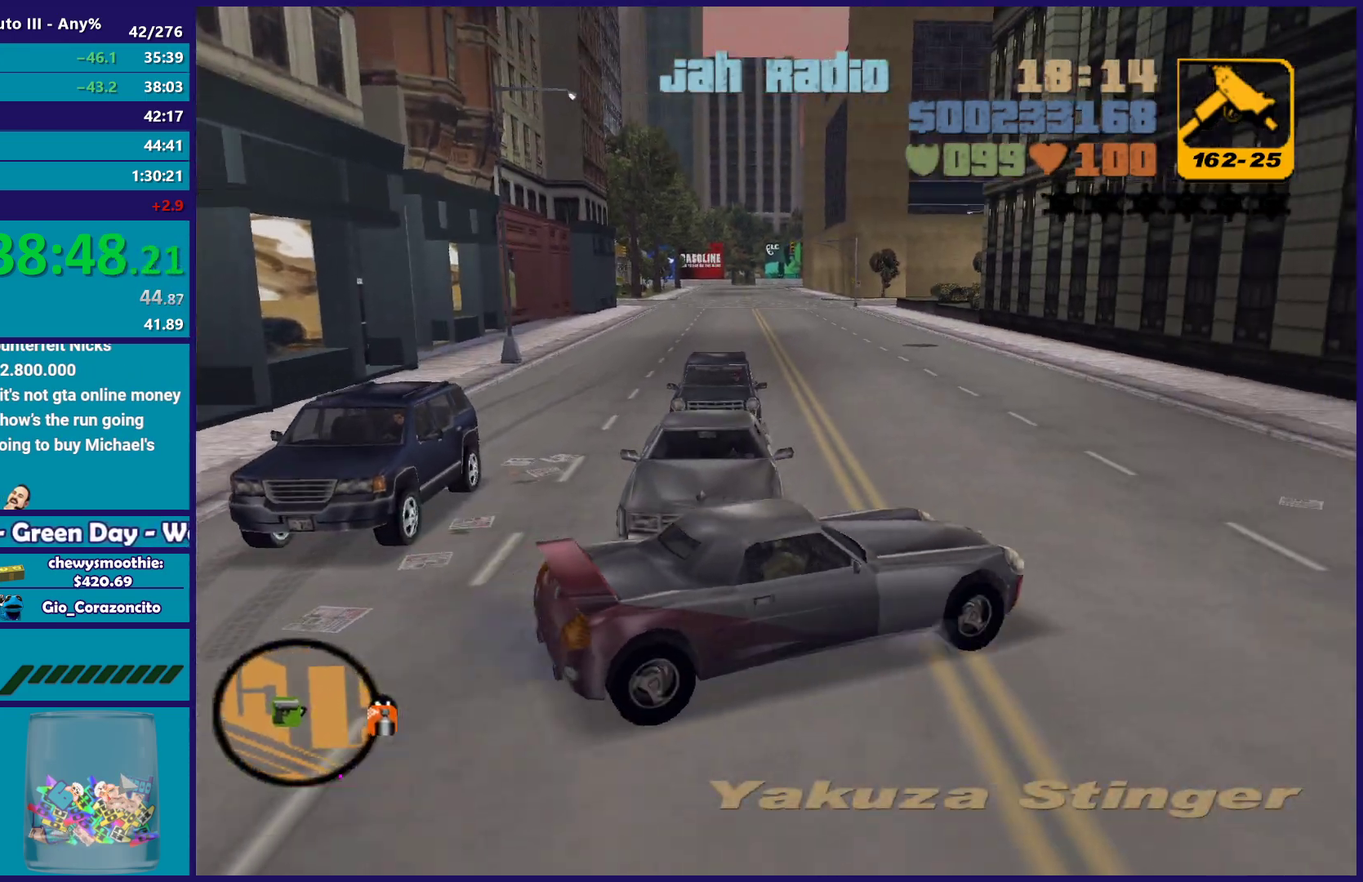
{"buttons": ["R2"], "left_stick": "left", "right_stick": "center", "events": [[83, "left_stick", "left"]]}
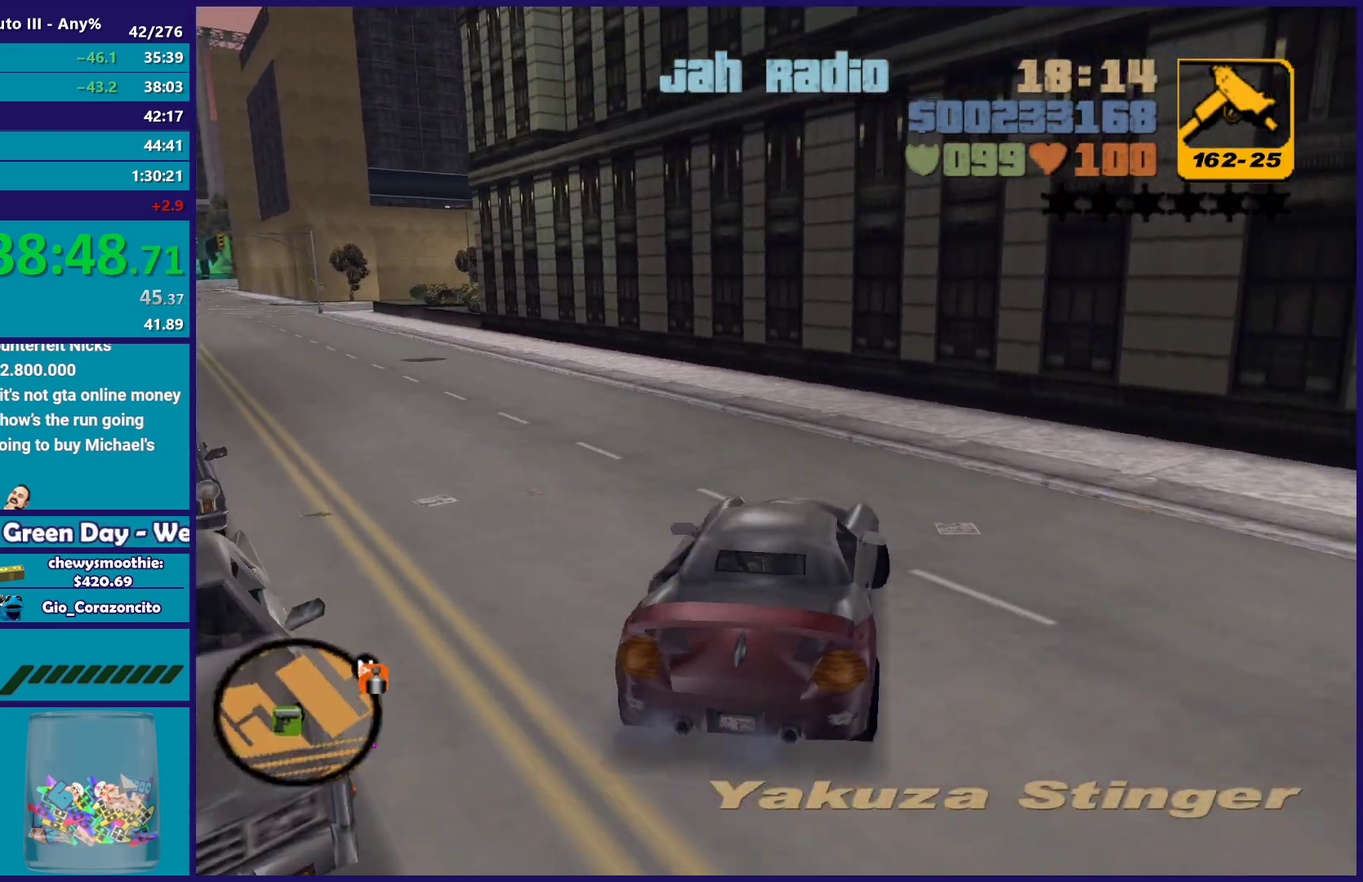
{"buttons": ["R2"], "left_stick": "center", "right_stick": "center", "events": [[67, "left_stick", "up-left"], [133, "left_stick", "center"], [233, "left_stick", "left"], [417, "left_stick", "up-left"], [483, "left_stick", "center"]]}
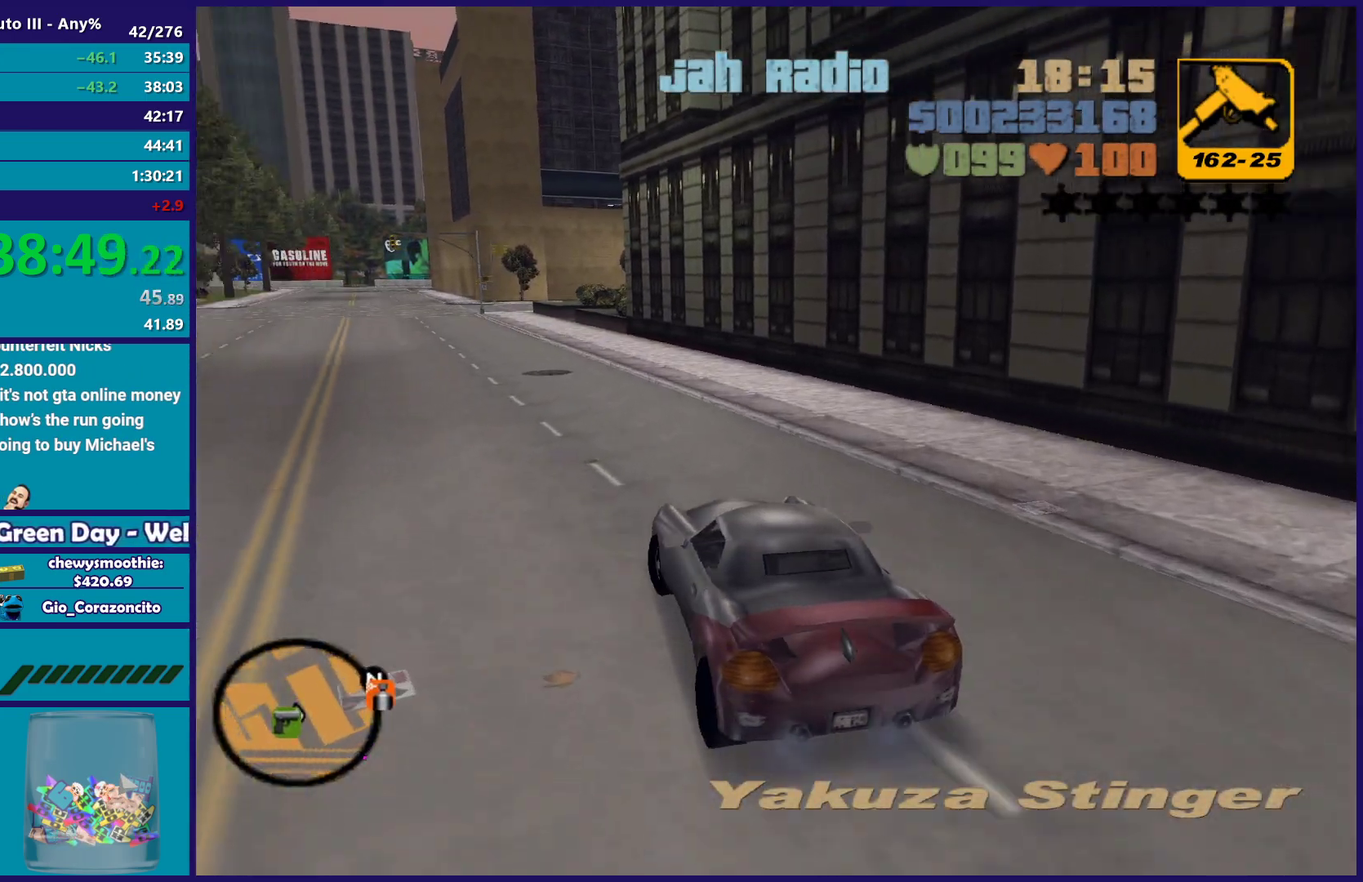
{"buttons": ["R2"], "left_stick": "center", "right_stick": "center", "events": [[33, "left_stick", "left"], [233, "left_stick", "center"], [283, "left_stick", "right"], [500, "left_stick", "center"]]}
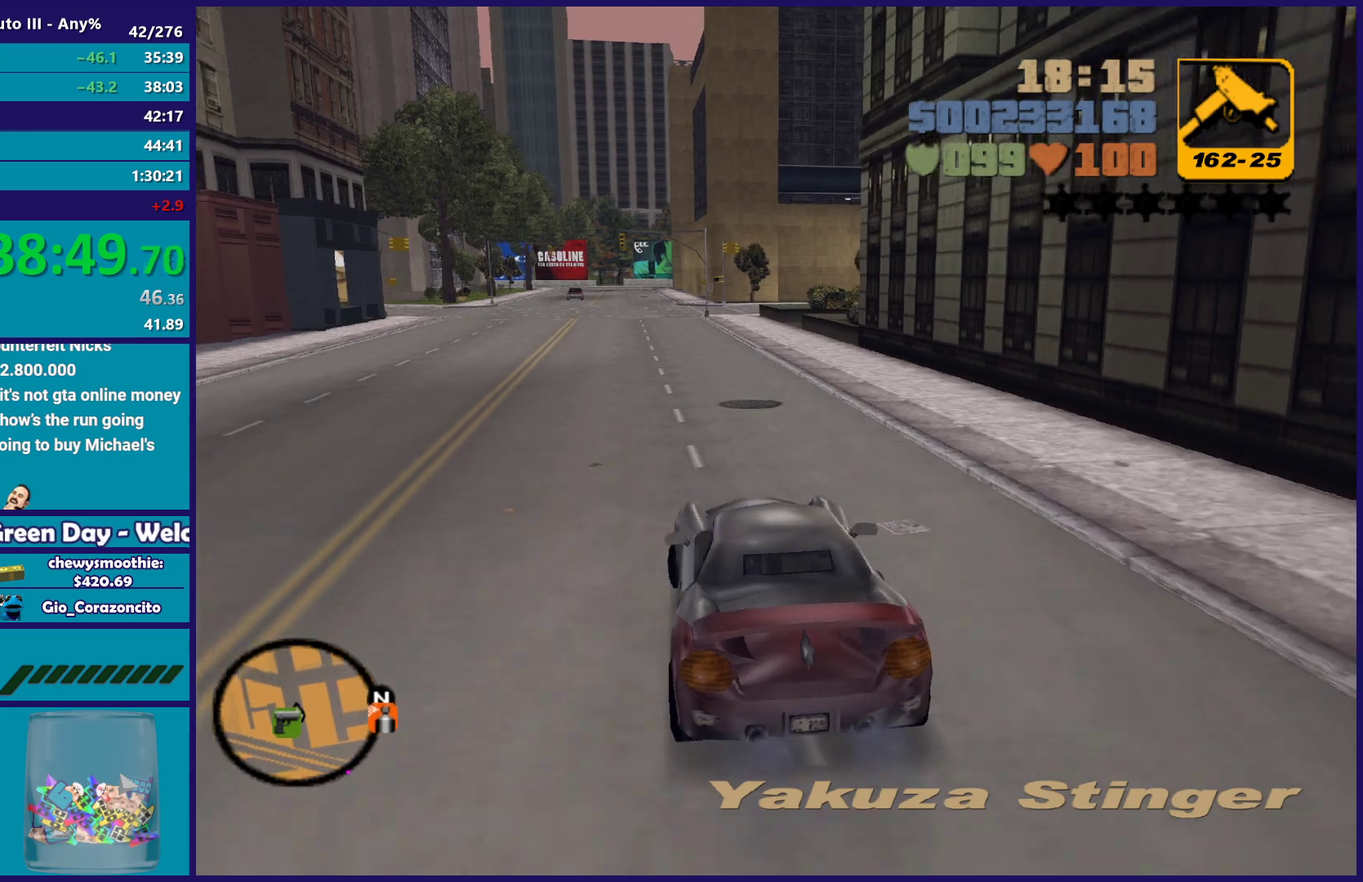
{"buttons": ["R2"], "left_stick": "down-right", "right_stick": "center", "events": [[100, "left_stick", "up-left"], [217, "left_stick", "down"], [317, "left_stick", "up-left"], [450, "left_stick", "down-right"]]}